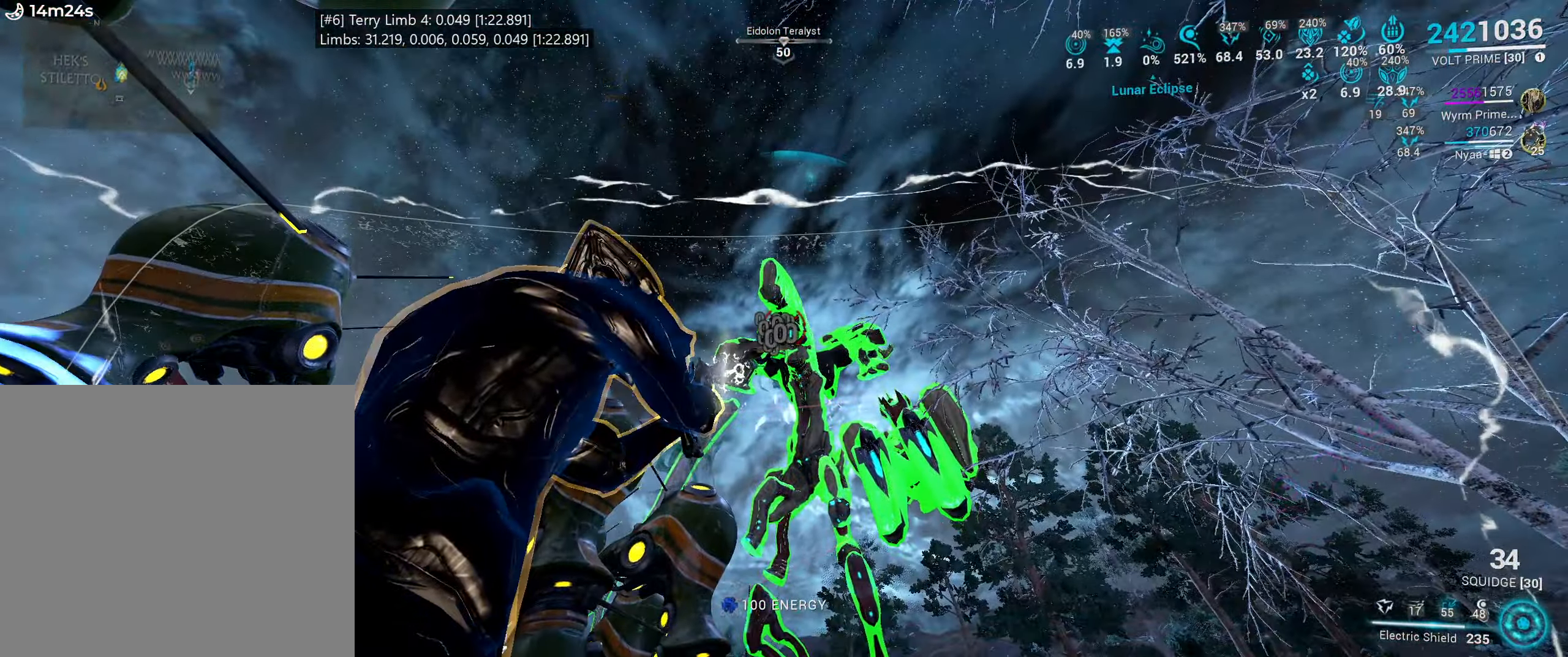
Gameplay with keyboard and mouse; each line is a JSON object with the keys and mouse buttons held at the frame after it. "events" lists presses ("down") and releases ("up") of ".", "/", "0", "1", "2", "3", "4", "5", "6", "7", "8", "9", "a", "alt_l", "alt_r", "b", "backslash", "backspace", "c", "caps_lock", "comma", "ctrl_l", "ctrl_r", "d", "e", "equals", "escape", "f", "f1", "f10", "f11", "f12", "f2", "f3", "f4", "f5", "f6", "f7", "f8", "f9", "g", "h", "i", "j", "k", "l", "lbracket", "m", "minus", "n", "o", "p", "q", "quote", "r", "rbracket", "return", "s", "semicolon", "shift_l", "shift_r", "space", "super_l", "super_r", "t", "tab", "tilde", "u", "v", "w", "x", "y", "z", "mouse_left", "mouse_wheel", "mouse_right", "mouse_mb4" and "mouse_mb5" between this image and that frame as [ms after this image, input, new state], when the widget could be followed in between. "mouse_left", "mouse_wheel", "mouse_right", "mouse_mb4", "mouse_mb5" = the "left", "wheel", "right", "mb4", "mb5" buttons of the "mouse" list. No other keys are recorded. "wheel" means that the mouse wheel is clicked or scrolled. Mouse movement is not recorded.
{"keys": [], "mouse": ["left", "right"]}
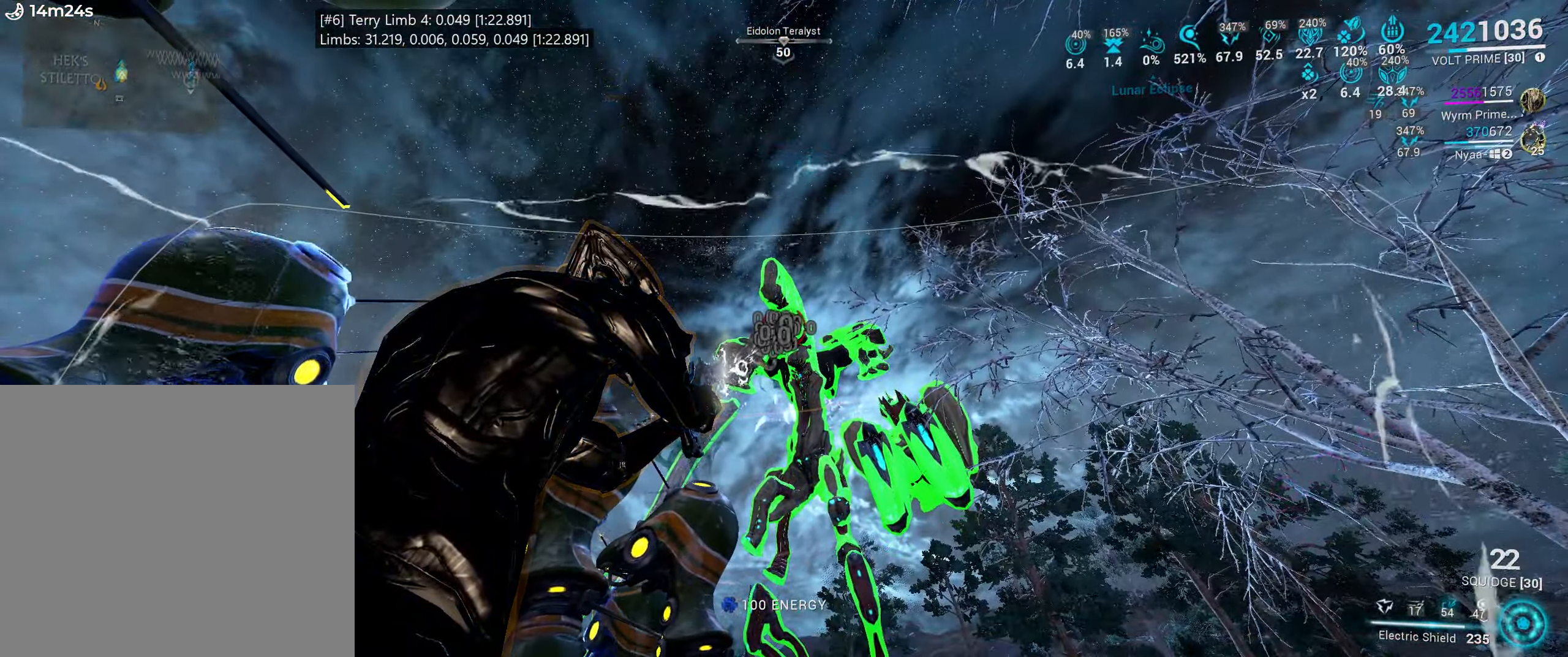
{"keys": ["shift_l", "w"], "mouse": ["left", "right"], "events": [[383, "w", "down"], [483, "shift_l", "down"]]}
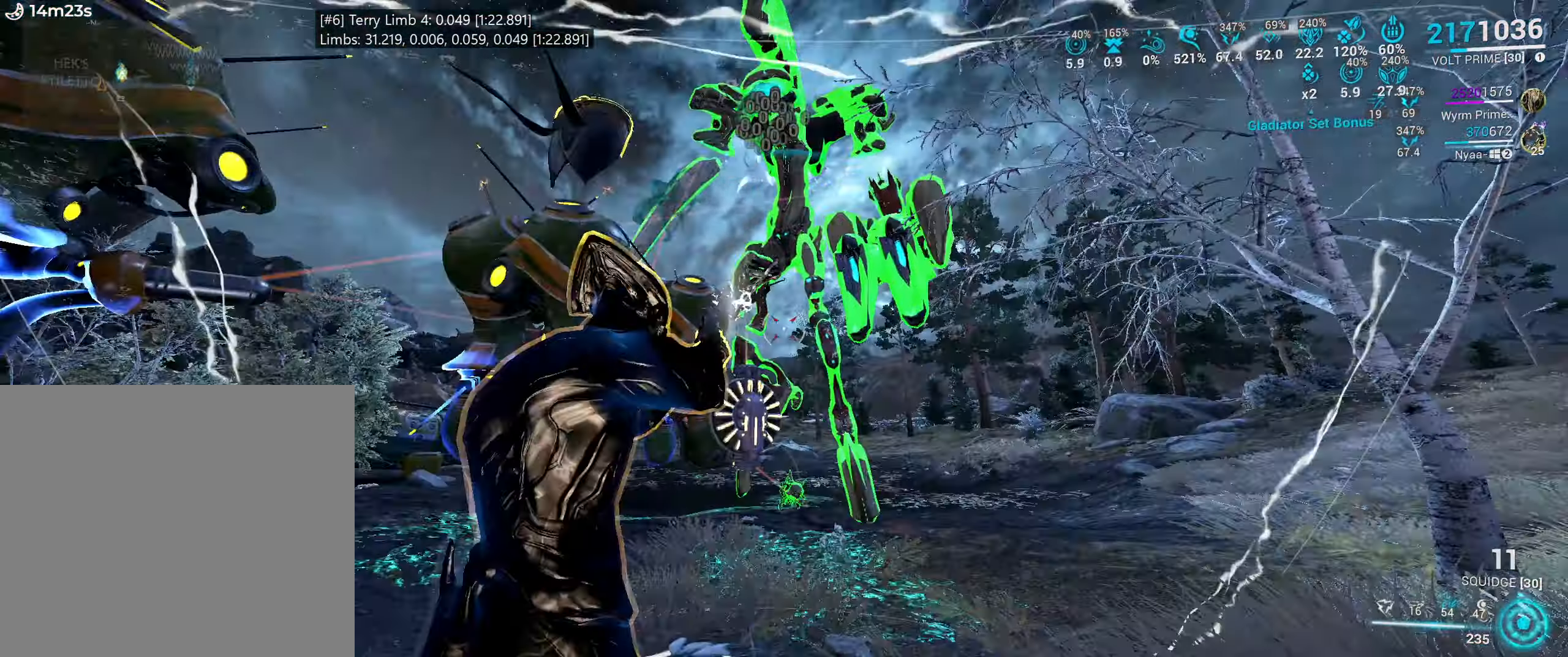
{"keys": ["d", "shift_l", "w"], "mouse": [], "events": [[216, "d", "down"], [433, "mouse_right", "up"], [500, "mouse_left", "up"]]}
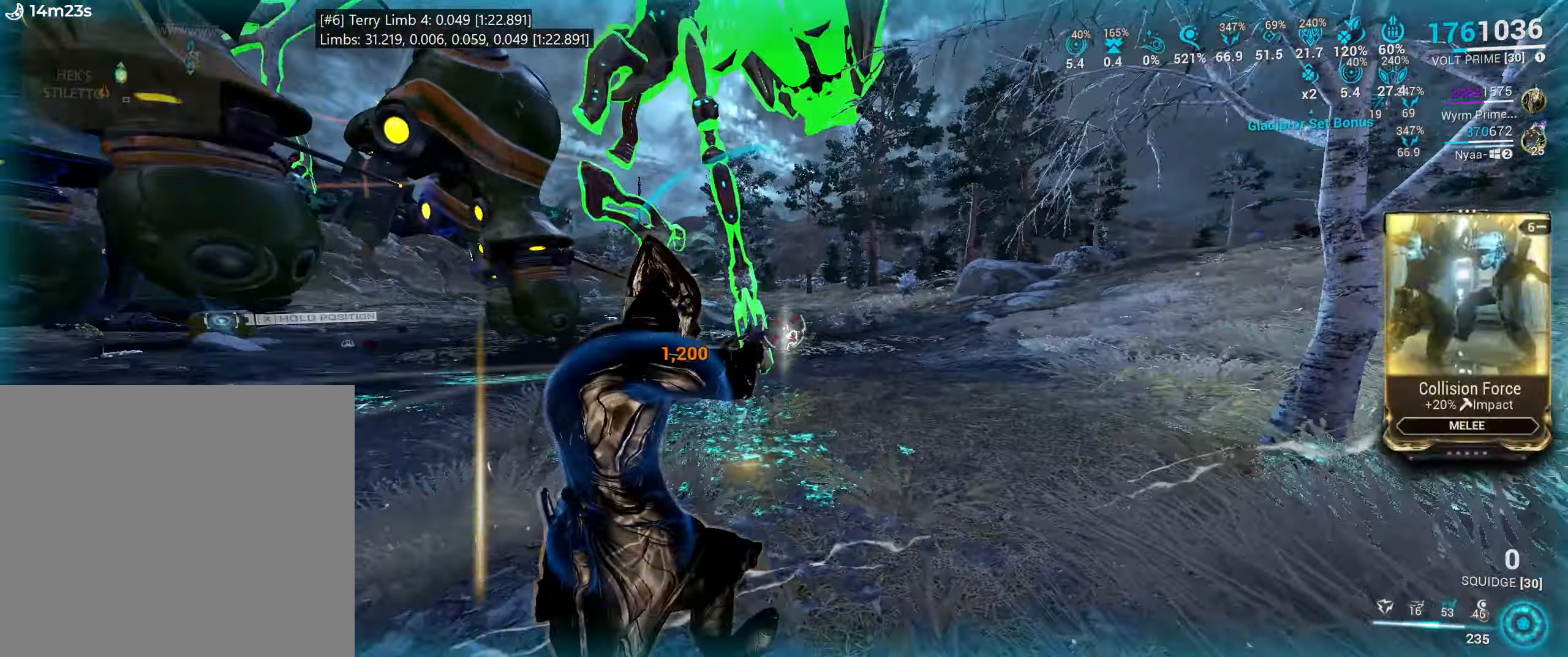
{"keys": ["shift_l", "space", "w"], "mouse": [], "events": [[50, "ctrl_l", "down"], [83, "d", "up"], [116, "mouse_mb4", "down"], [150, "mouse_mb4", "up"], [233, "space", "down"], [350, "ctrl_l", "up"], [366, "space", "up"], [416, "space", "down"]]}
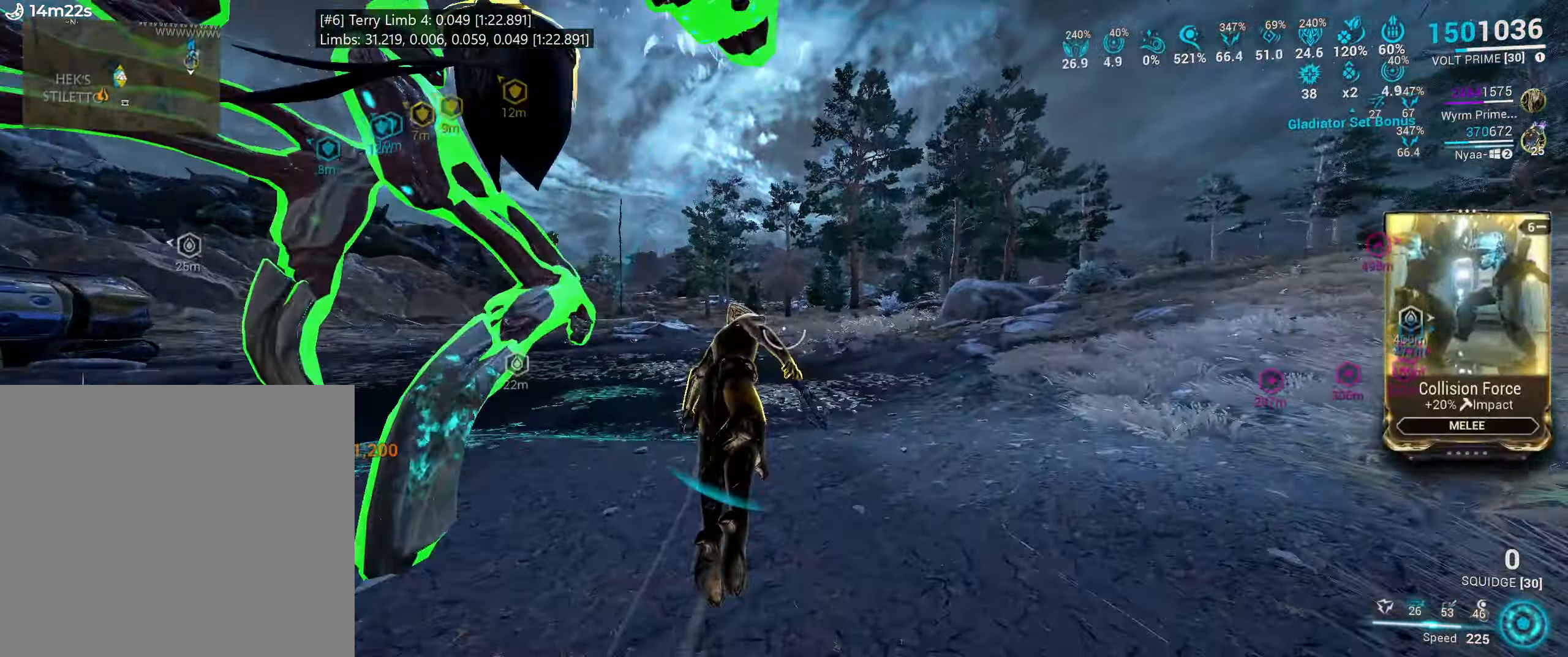
{"keys": ["b"], "mouse": [], "events": [[200, "shift_l", "up"], [250, "w", "up"], [350, "space", "up"], [483, "b", "down"]]}